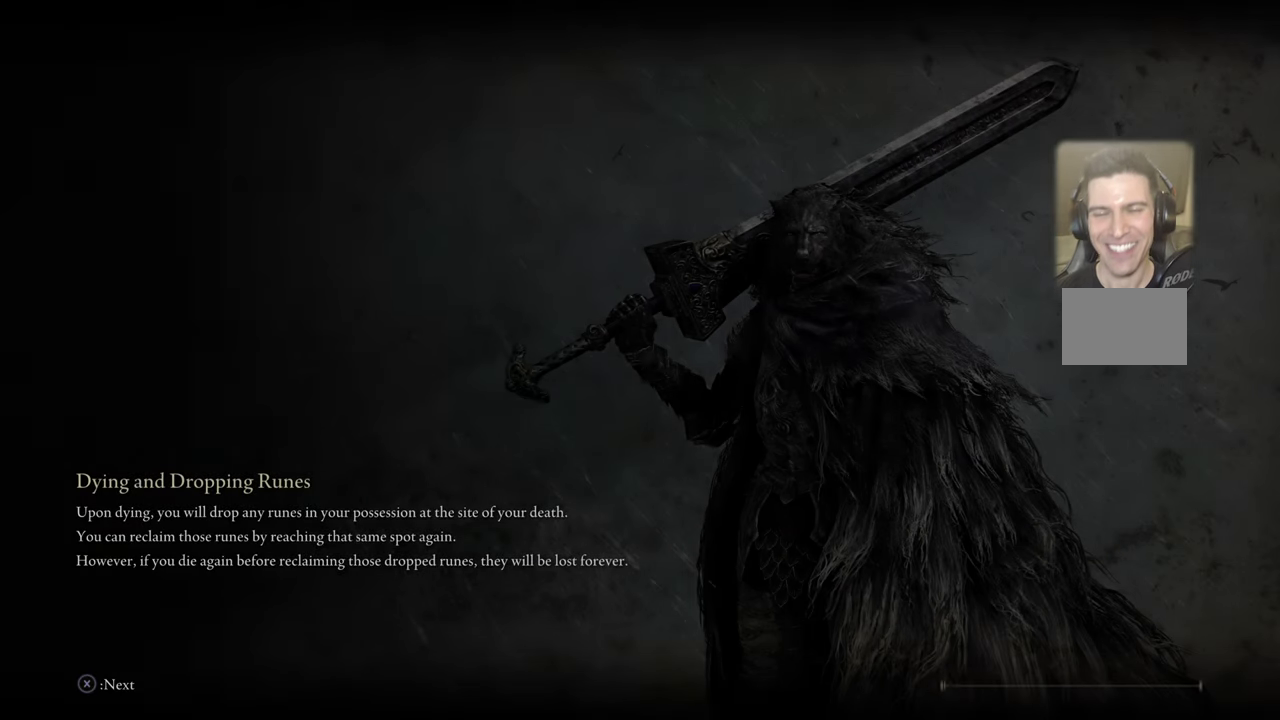
Gameplay with a controller (PlayStation layout); each line is a JSON object with the inputs held at the frame after it (dt_ms = milliseconds from this image to that frame). "events" lists button and stick changes between this image and that frame as [ms after this image, input, new state], when the widget could be followed in between. Not read: L1 R1.
{"dt_ms": 800, "buttons": ["CIRCLE"], "left_stick": "down-right", "right_stick": "center", "events": [[533, "left_stick", "down-right"], [766, "CIRCLE", "down"]]}
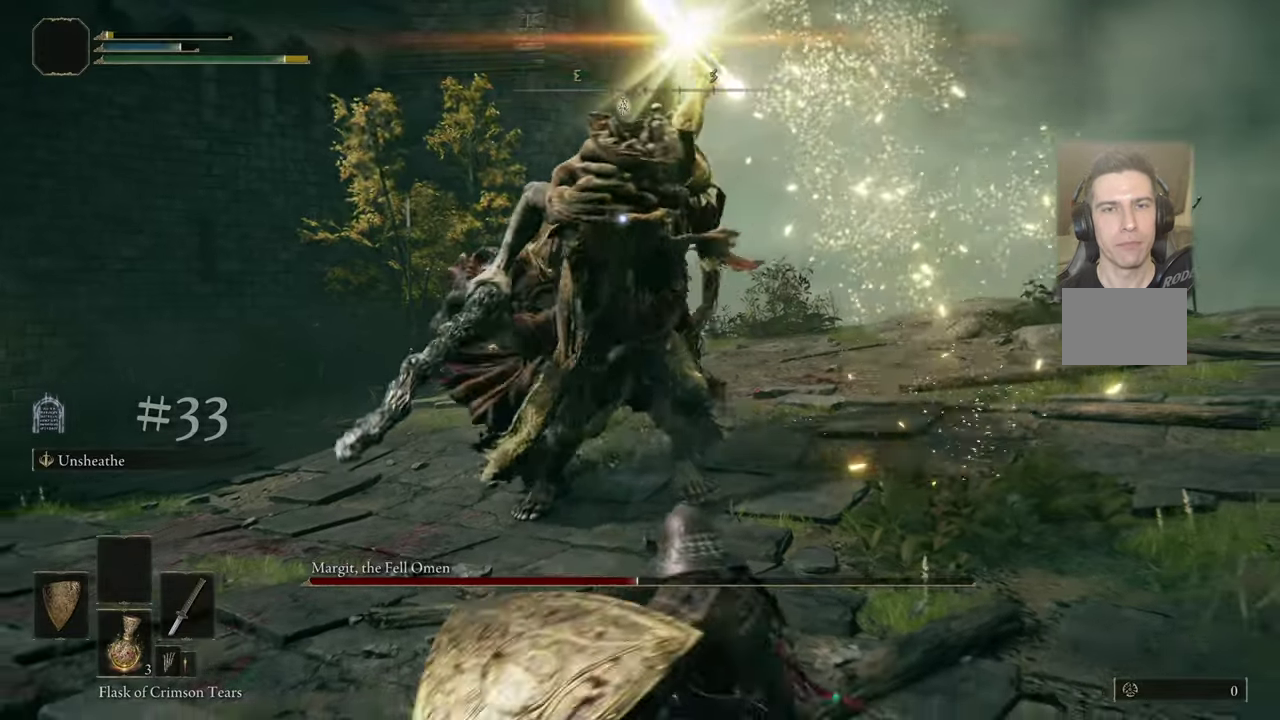
{"dt_ms": 500, "buttons": [], "left_stick": "down-right", "right_stick": "center", "events": [[50, "CIRCLE", "up"], [116, "CIRCLE", "down"], [183, "CIRCLE", "up"], [233, "CIRCLE", "down"], [300, "CIRCLE", "up"], [366, "CIRCLE", "down"], [450, "CIRCLE", "up"]]}
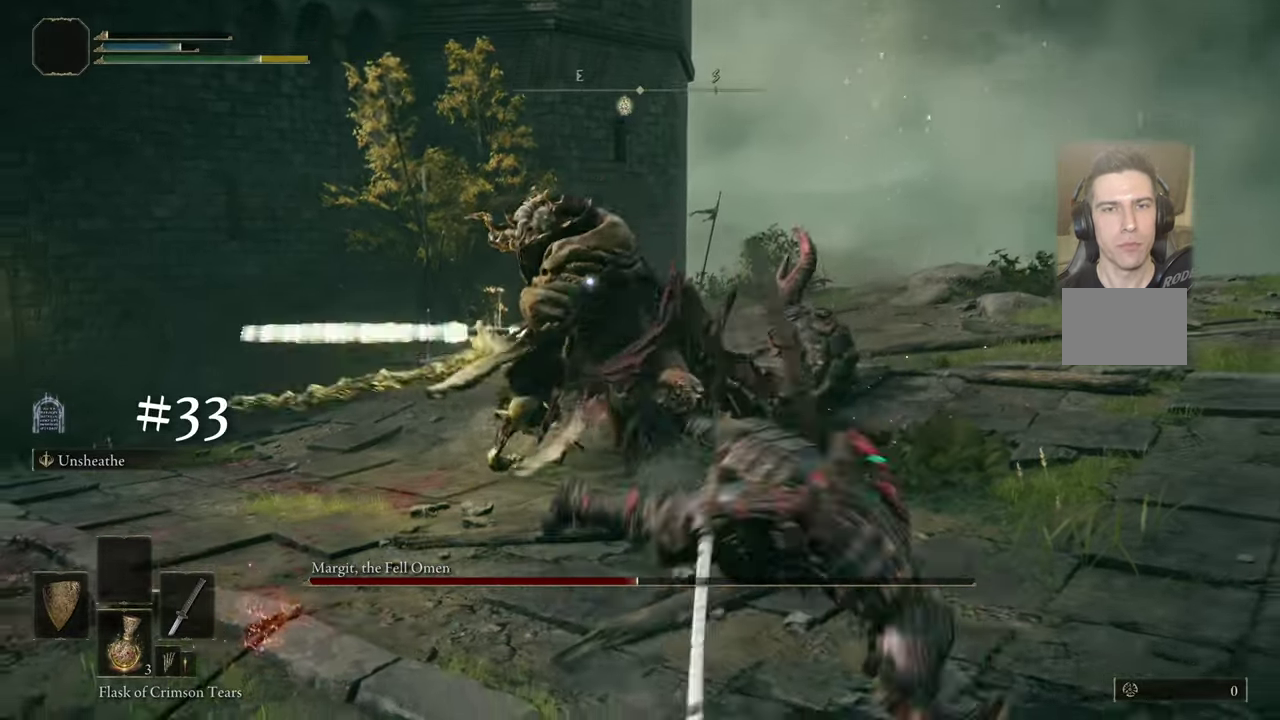
{"dt_ms": 500, "buttons": [], "left_stick": "down-right", "right_stick": "center", "events": [[16, "CIRCLE", "down"], [83, "CIRCLE", "up"], [166, "CIRCLE", "down"], [233, "CIRCLE", "up"], [300, "CIRCLE", "down"], [350, "CIRCLE", "up"], [416, "CIRCLE", "down"], [500, "CIRCLE", "up"]]}
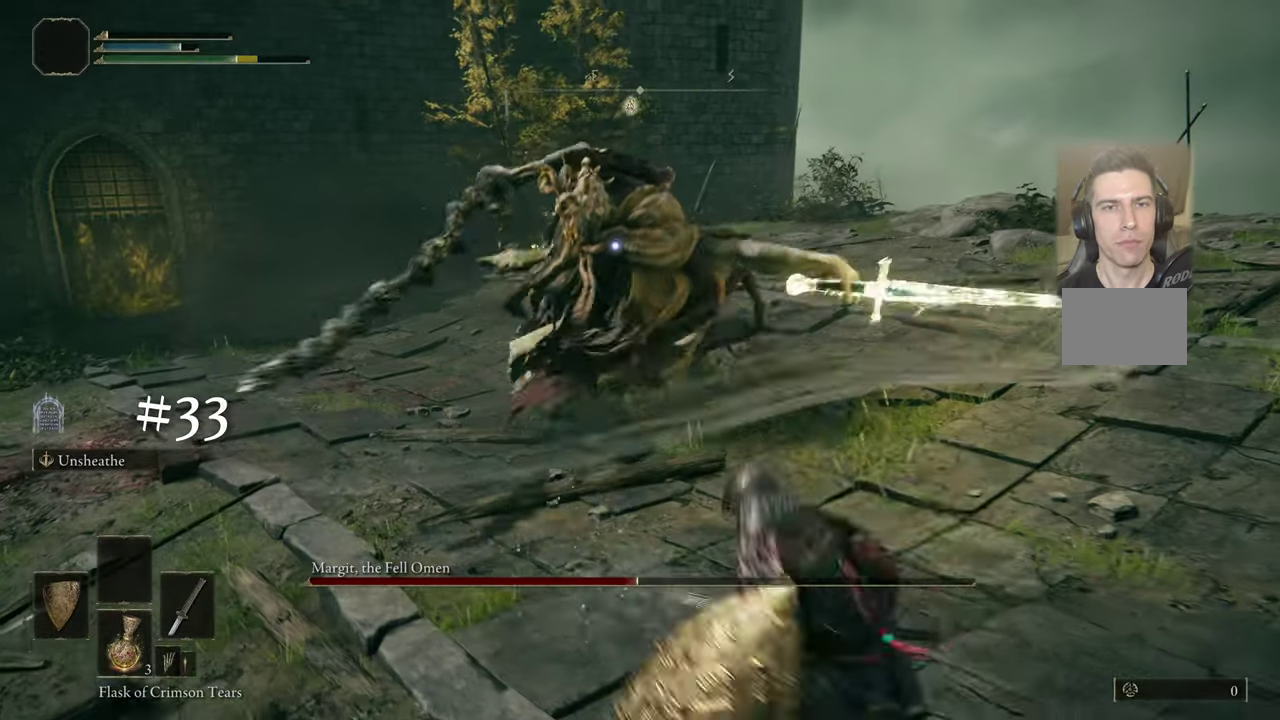
{"dt_ms": 400, "buttons": ["CIRCLE"], "left_stick": "down-right", "right_stick": "center", "events": [[66, "CIRCLE", "down"], [150, "CIRCLE", "up"], [216, "CIRCLE", "down"], [283, "CIRCLE", "up"], [366, "CIRCLE", "down"]]}
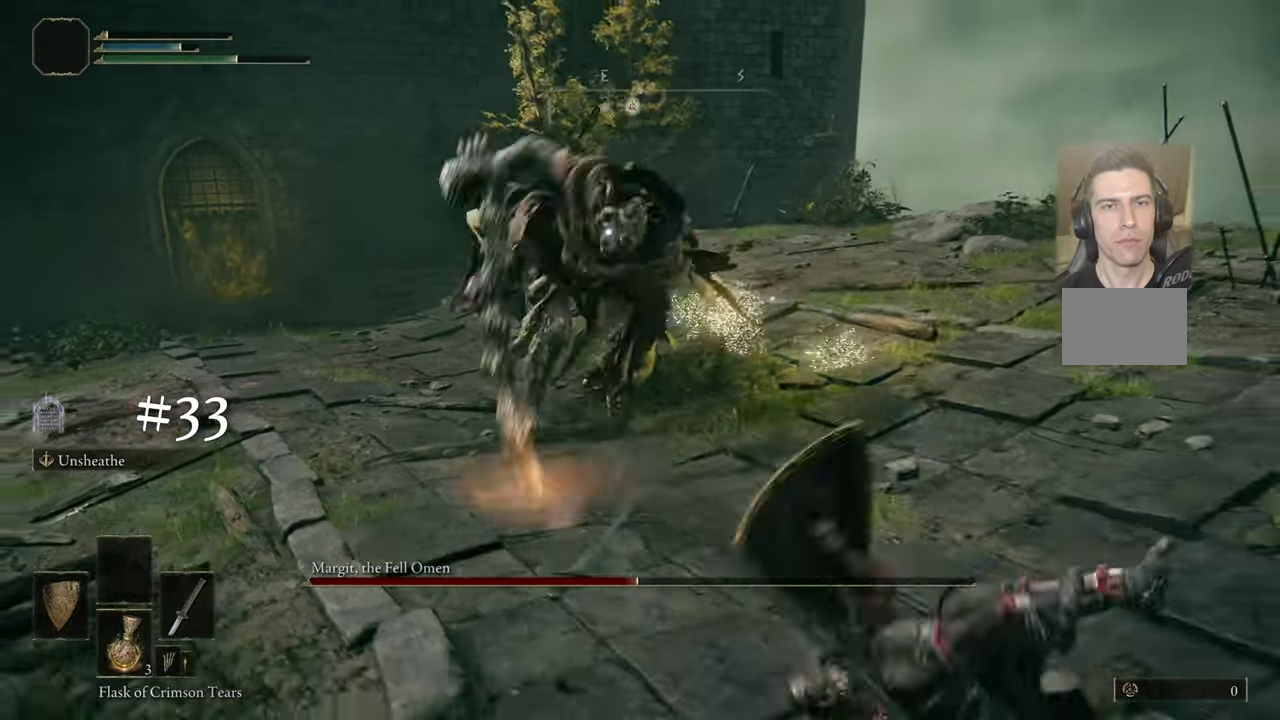
{"dt_ms": 500, "buttons": [], "left_stick": "down-right", "right_stick": "center", "events": [[33, "CIRCLE", "up"], [100, "CIRCLE", "down"], [183, "CIRCLE", "up"], [250, "CIRCLE", "down"], [333, "CIRCLE", "up"]]}
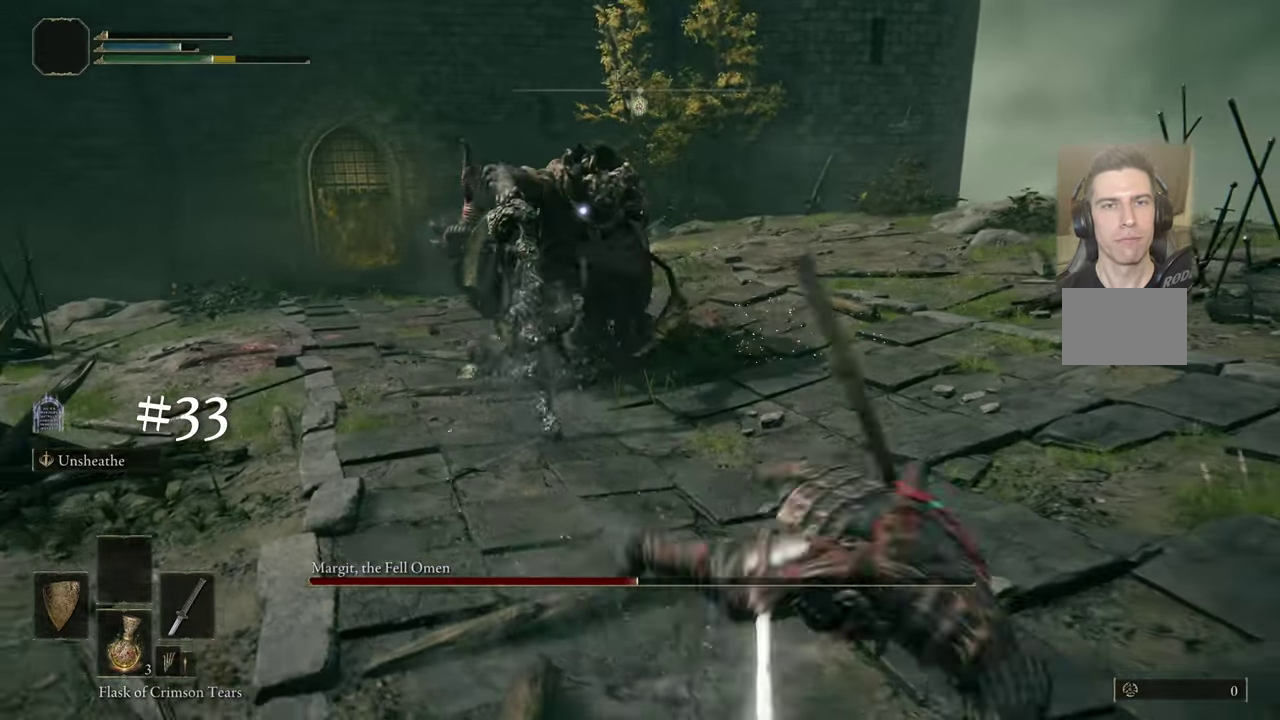
{"dt_ms": 500, "buttons": [], "left_stick": "down-right", "right_stick": "center", "events": [[233, "SQUARE", "down"], [300, "SQUARE", "up"], [383, "SQUARE", "down"], [450, "SQUARE", "up"]]}
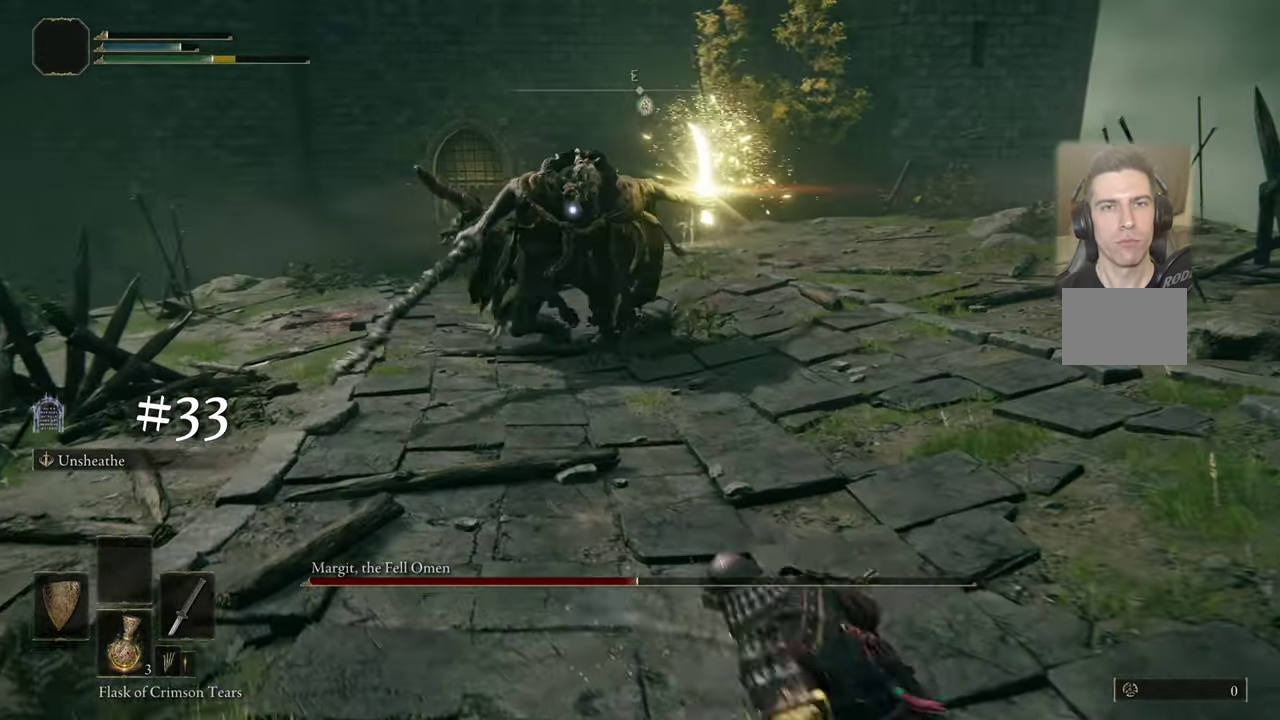
{"dt_ms": 500, "buttons": [], "left_stick": "down-right", "right_stick": "center", "events": [[33, "SQUARE", "down"], [100, "SQUARE", "up"], [150, "SQUARE", "down"], [267, "SQUARE", "up"]]}
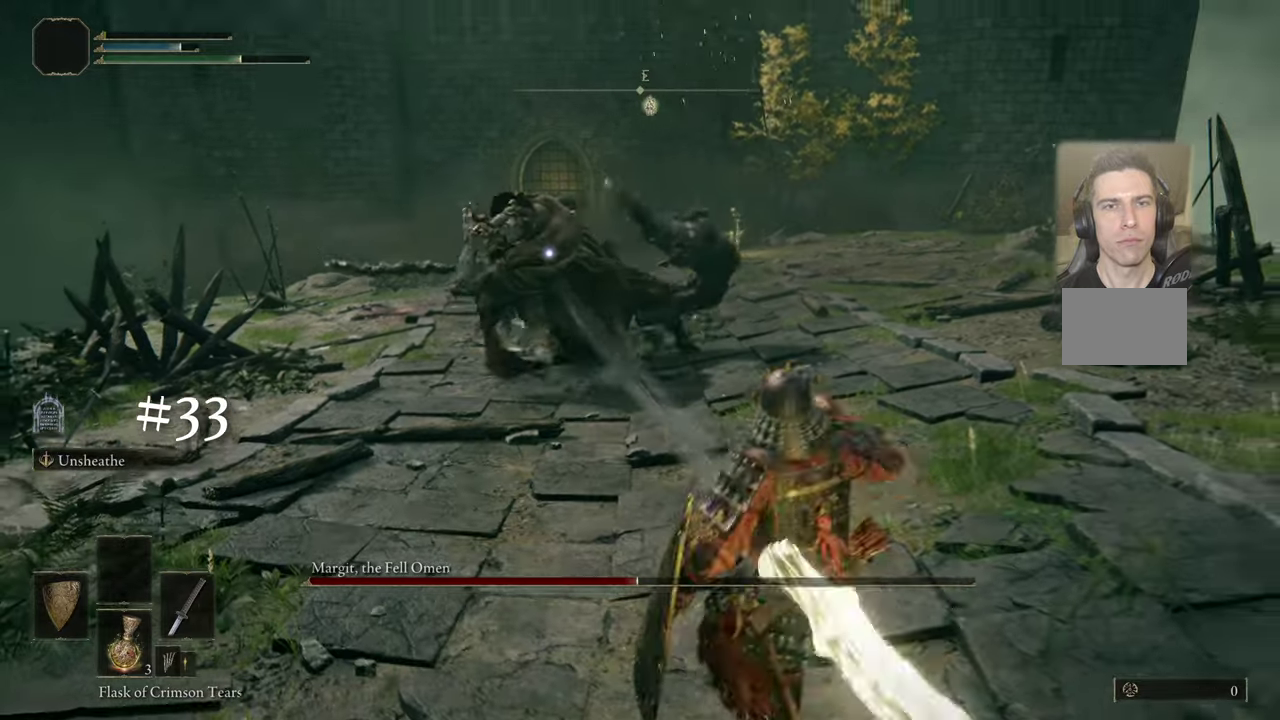
{"dt_ms": 400, "buttons": [], "left_stick": "down-right", "right_stick": "center", "events": []}
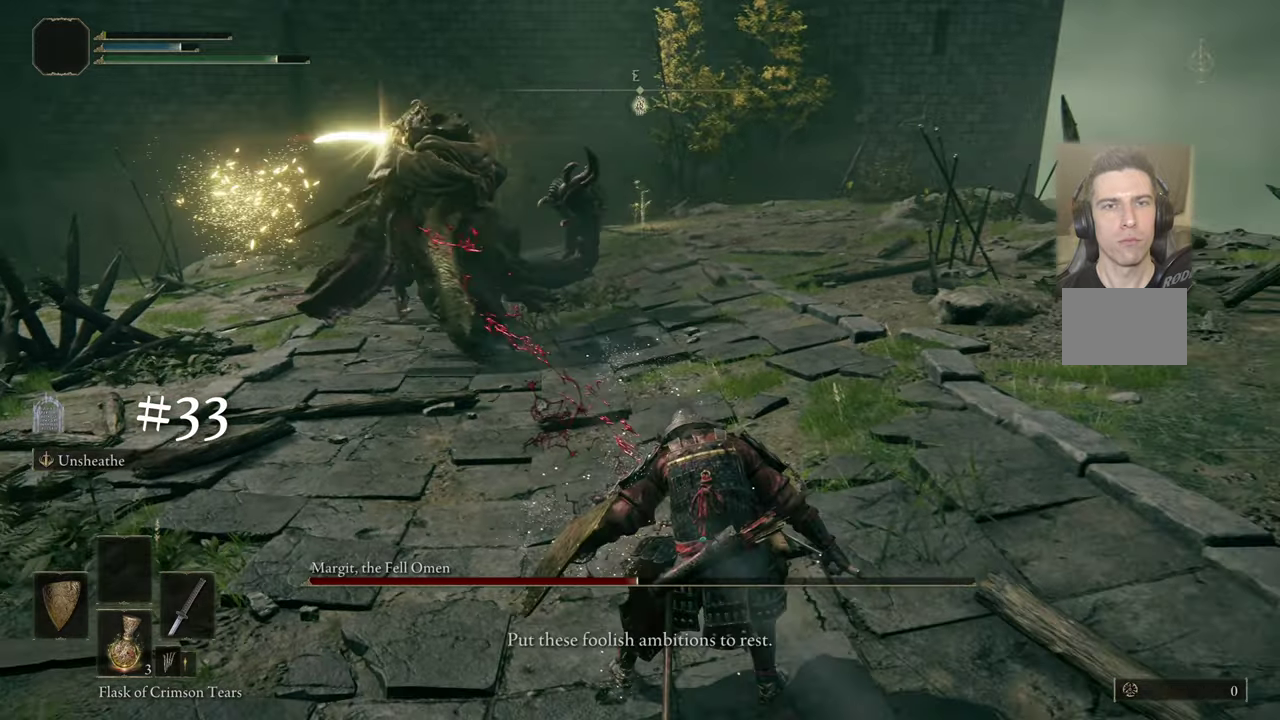
{"dt_ms": 500, "buttons": [], "left_stick": "center", "right_stick": "center", "events": [[50, "left_stick", "center"]]}